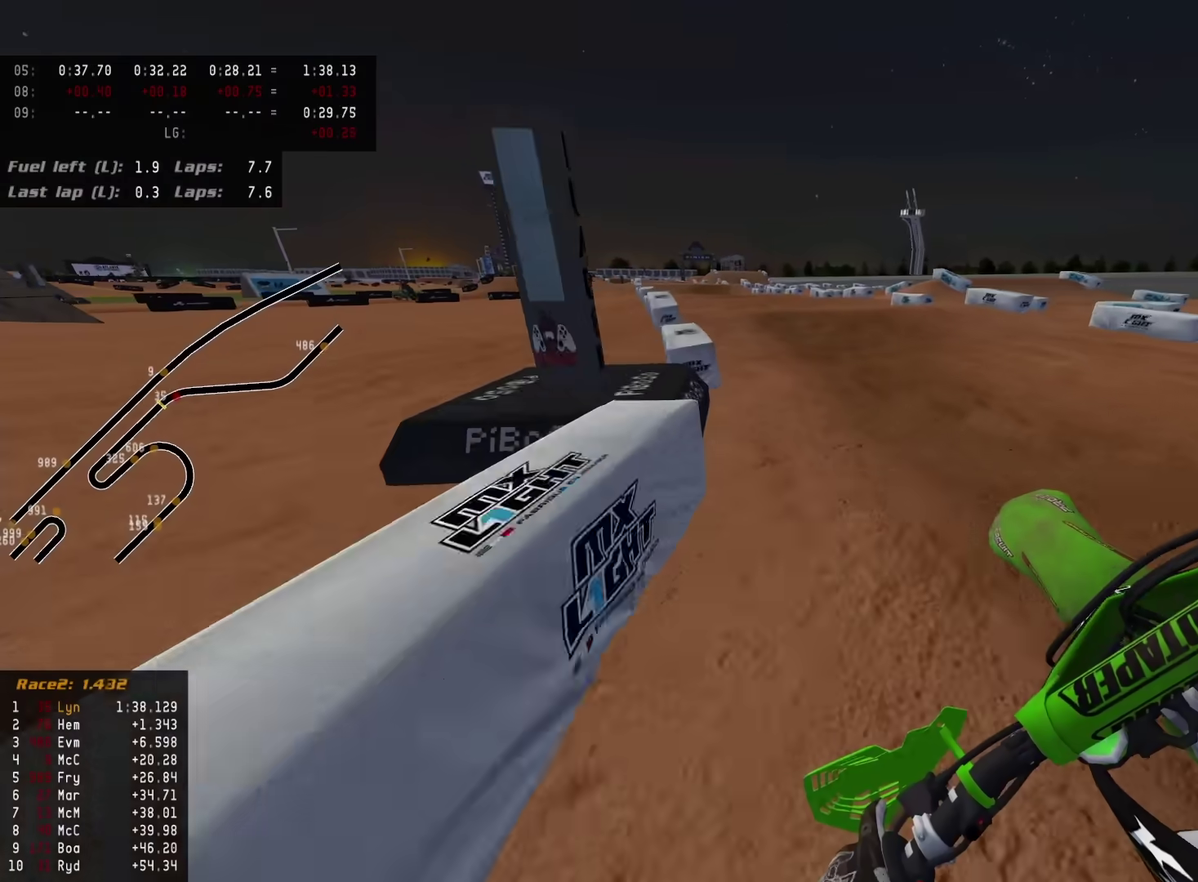
Gameplay with a controller (PlayStation layout); each line is a JSON object with the inputs held at the frame after it (dt_ms = milliseconds from this image to that frame). "events" lists button and stick changes between this image and that frame as [ms after this image, input, new state], when the widget could be followed in between.
{"dt_ms": 400, "buttons": ["R2"], "left_stick": "down", "right_stick": "down-left"}
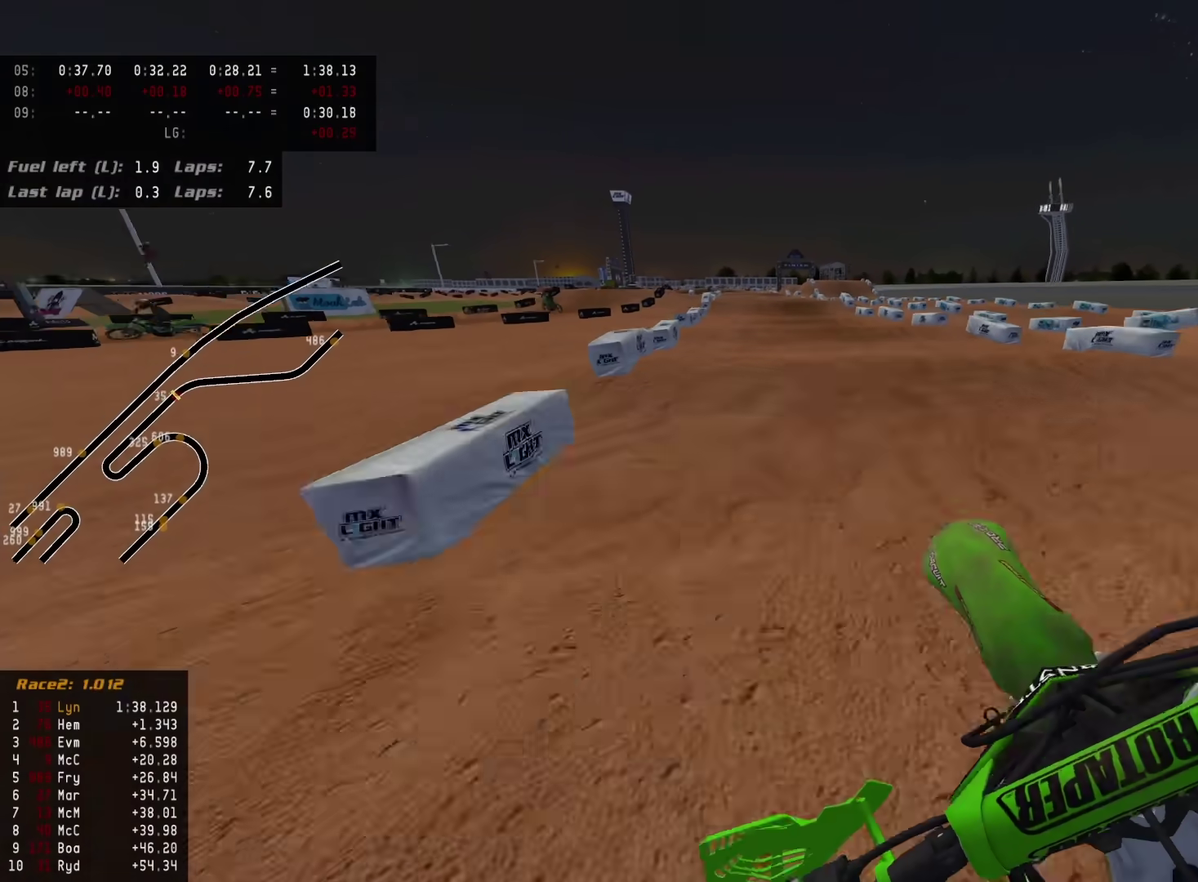
{"dt_ms": 500, "buttons": ["R2"], "left_stick": "center", "right_stick": "center"}
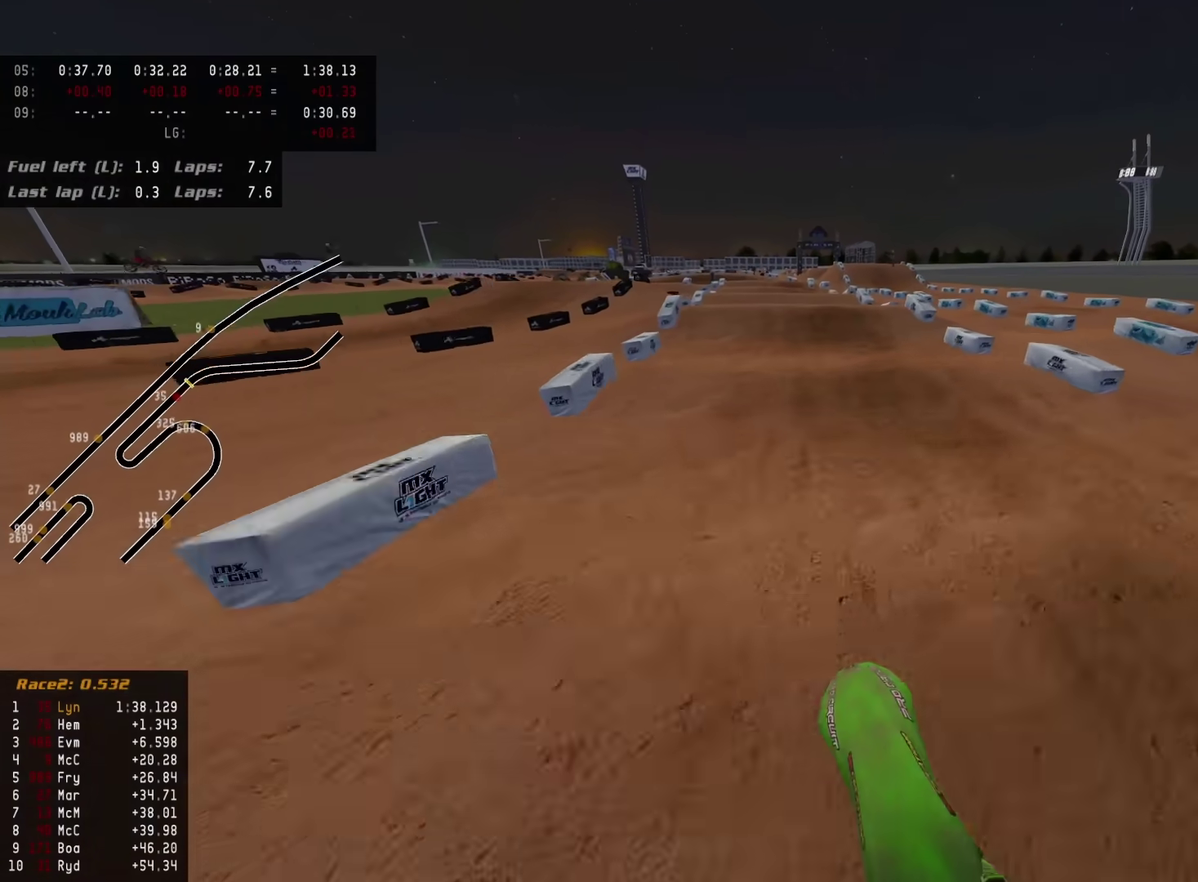
{"dt_ms": 500, "buttons": ["L2"], "left_stick": "center", "right_stick": "up-left", "events": [[100, "right_stick", "down-left"], [133, "R2", "up"], [233, "L2", "down"], [350, "L2", "up"], [450, "L2", "down"], [467, "right_stick", "up-left"]]}
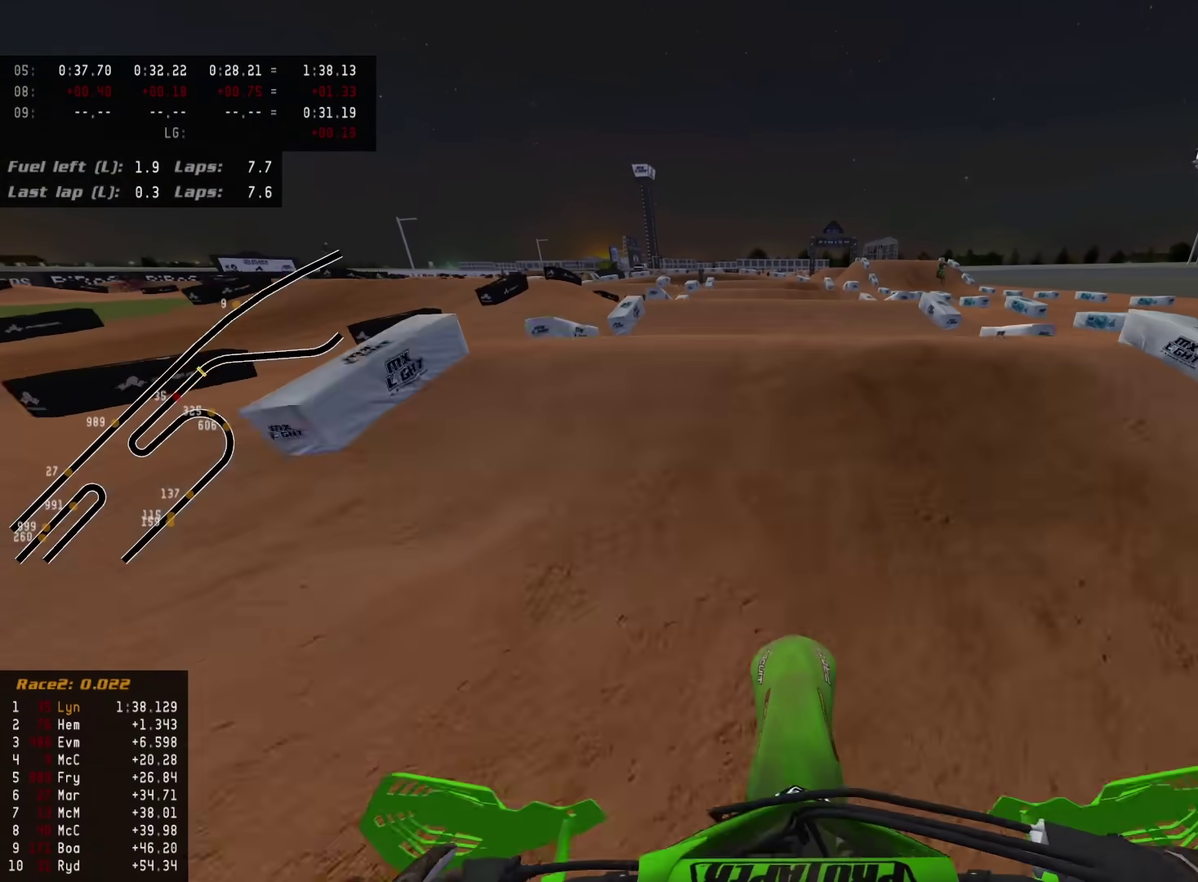
{"dt_ms": 400, "buttons": ["R2"], "left_stick": "center", "right_stick": "down-left"}
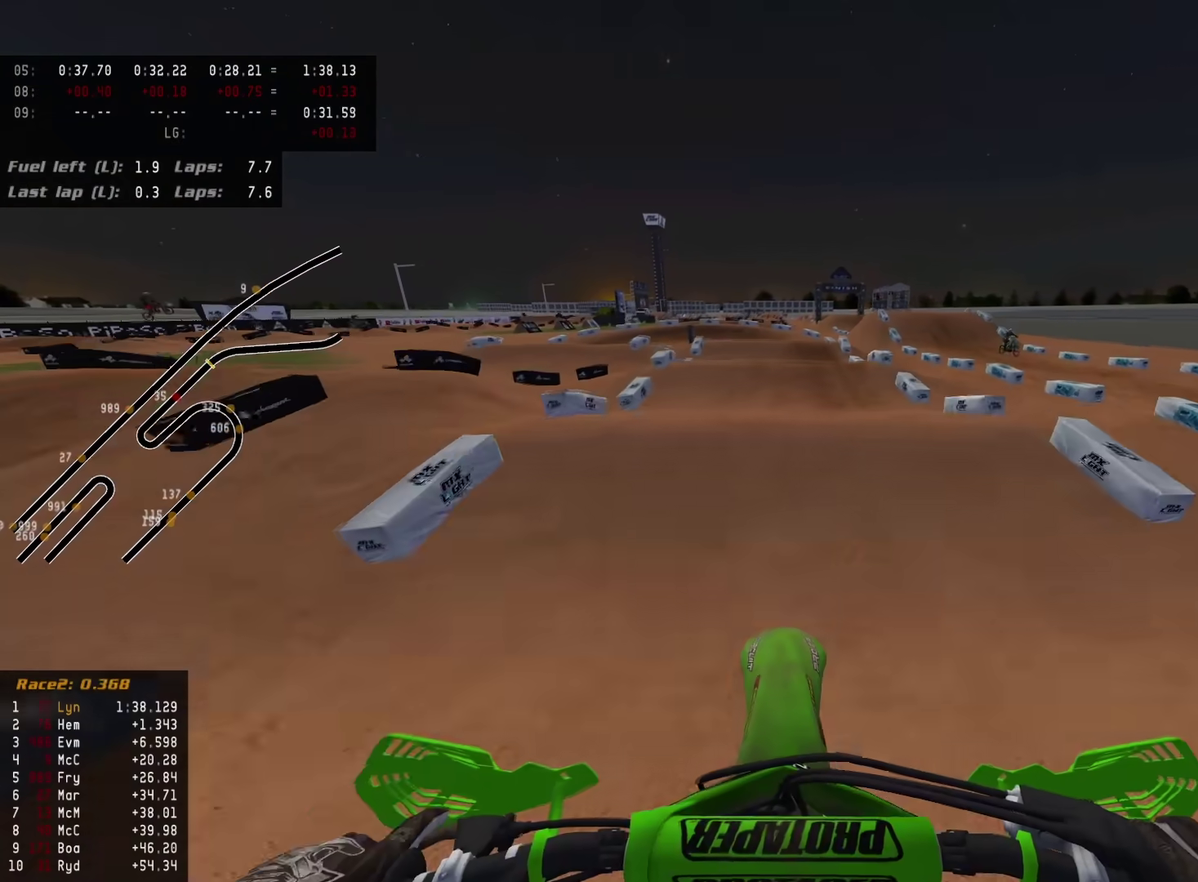
{"dt_ms": 600, "buttons": ["R2"], "left_stick": "center", "right_stick": "up-left", "events": [[317, "right_stick", "left"], [367, "right_stick", "center"], [433, "right_stick", "up-left"]]}
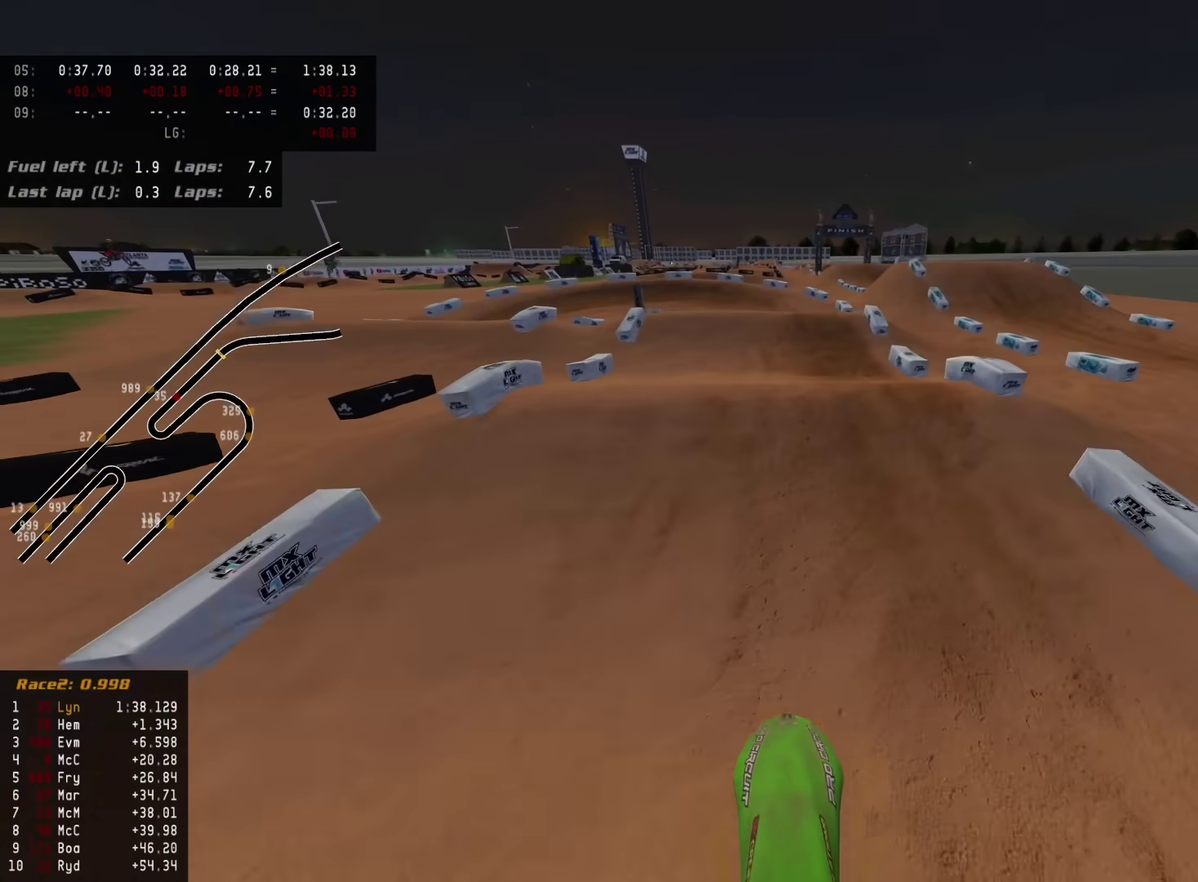
{"dt_ms": 400, "buttons": [], "left_stick": "center", "right_stick": "up"}
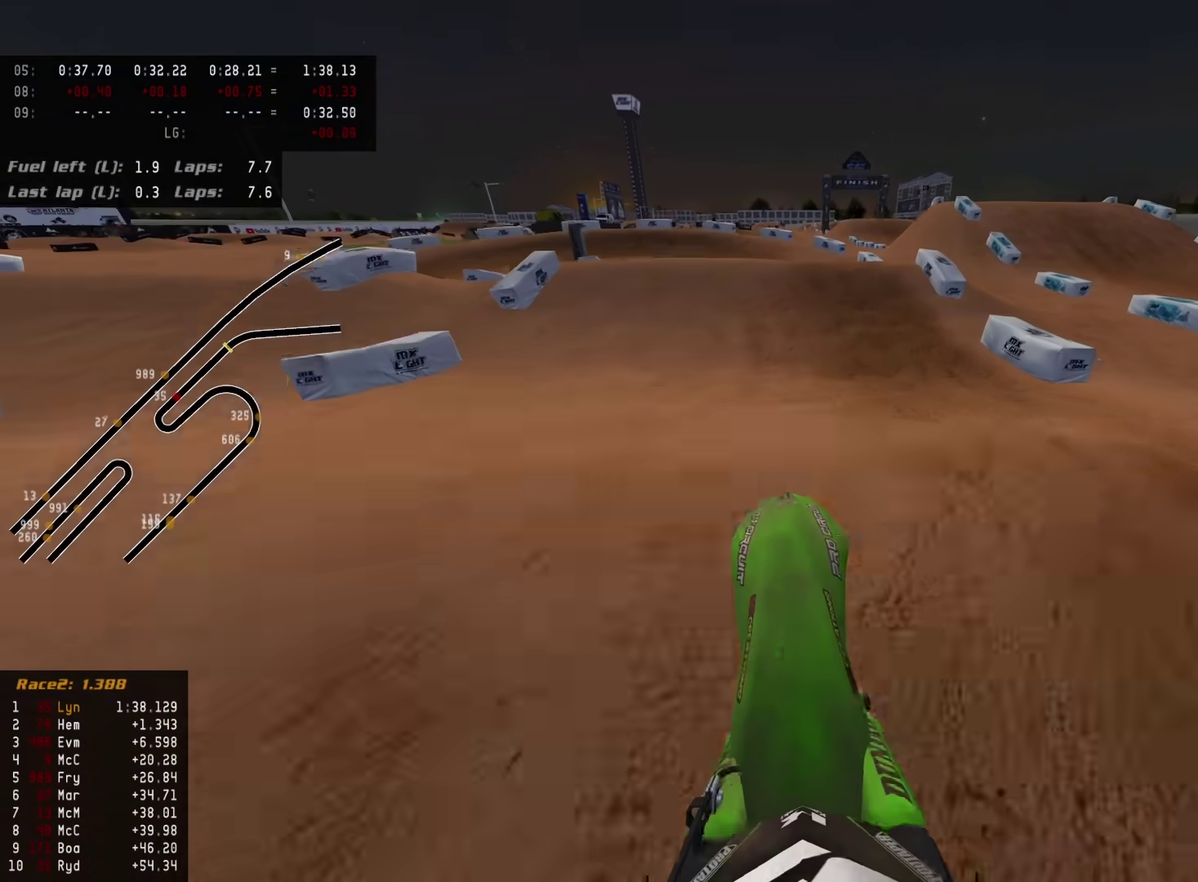
{"dt_ms": 600, "buttons": [], "left_stick": "left", "right_stick": "down", "events": [[67, "L2", "down"], [67, "right_stick", "up-left"], [117, "right_stick", "center"], [183, "L2", "up"], [217, "right_stick", "down-left"], [233, "left_stick", "down-left"], [483, "left_stick", "left"], [600, "right_stick", "down"]]}
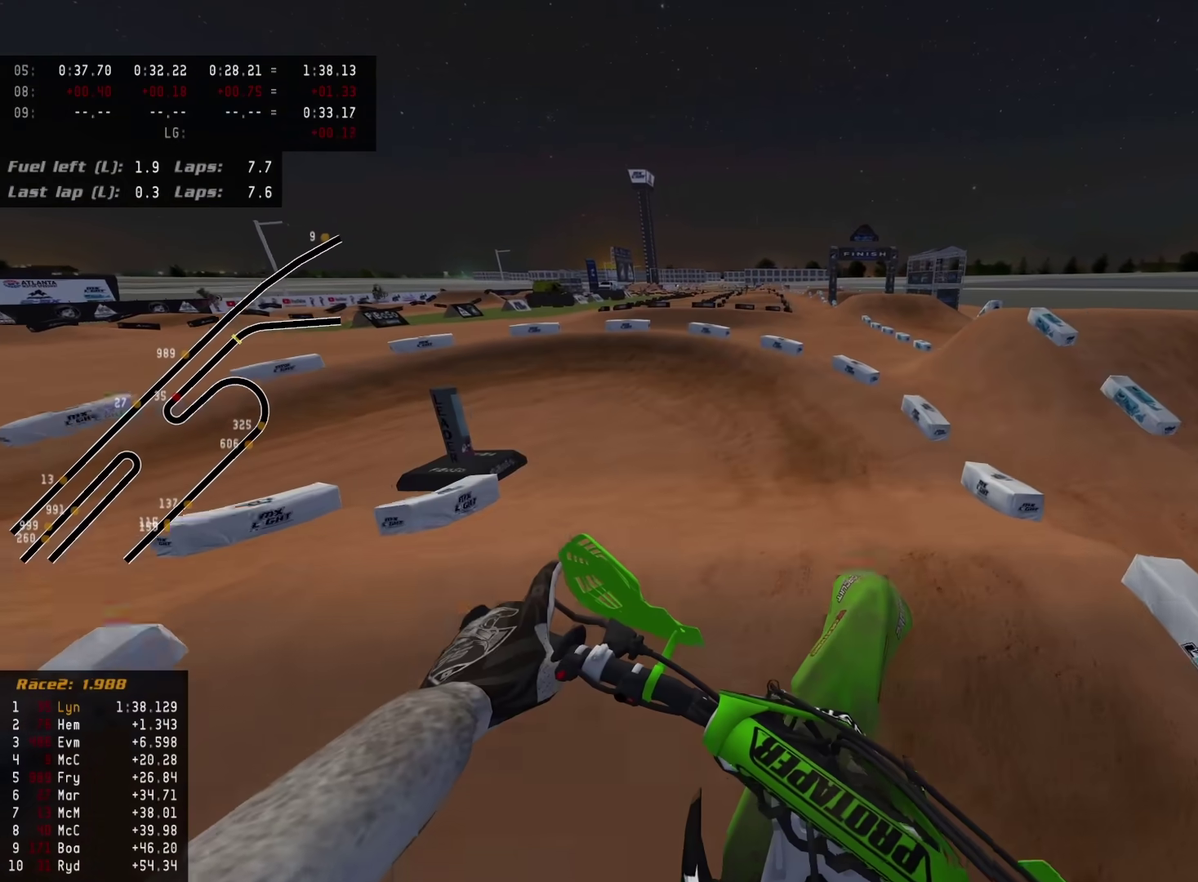
{"dt_ms": 300, "buttons": [], "left_stick": "left", "right_stick": "down-left", "events": [[267, "right_stick", "down-left"]]}